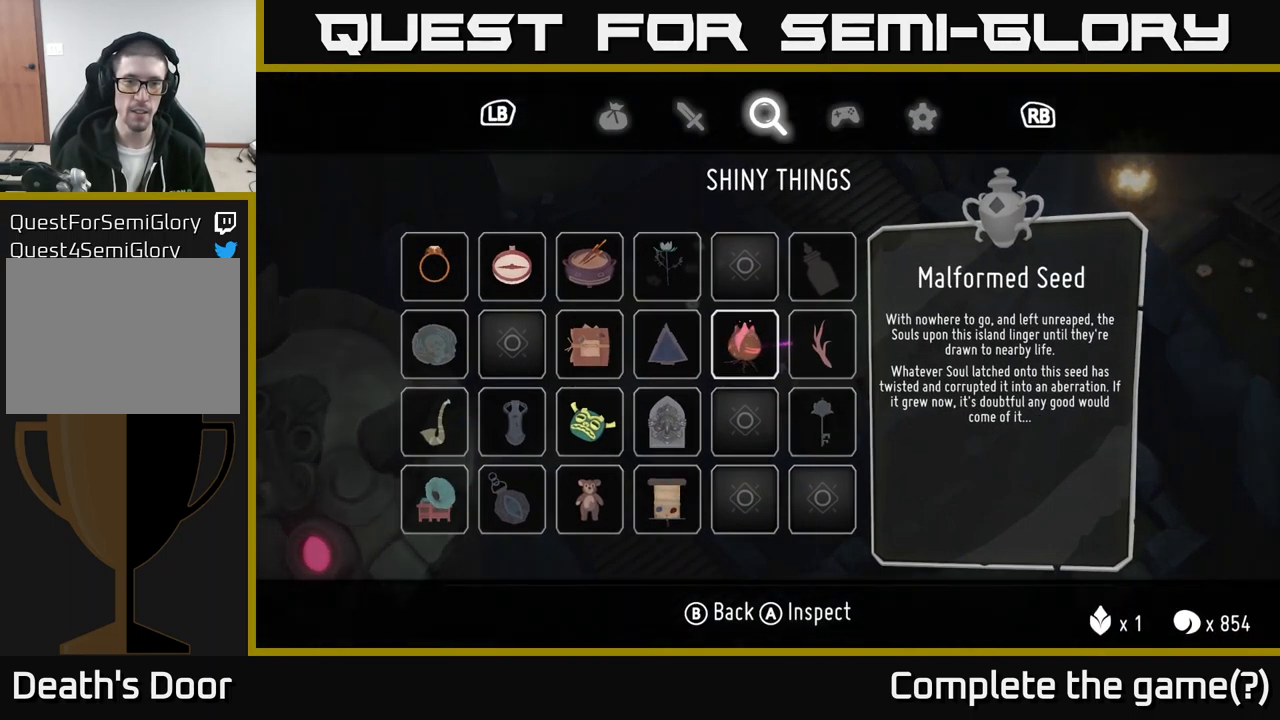
Gameplay with a controller (Xbox layout); each line is a JSON object with the inputs held at the frame after it. "events" lists button and stick changes between this image and that frame as [ms after this image, input, new state], when the widget could be followed in between.
{"buttons": [], "left_stick": "center", "right_stick": "center", "events": []}
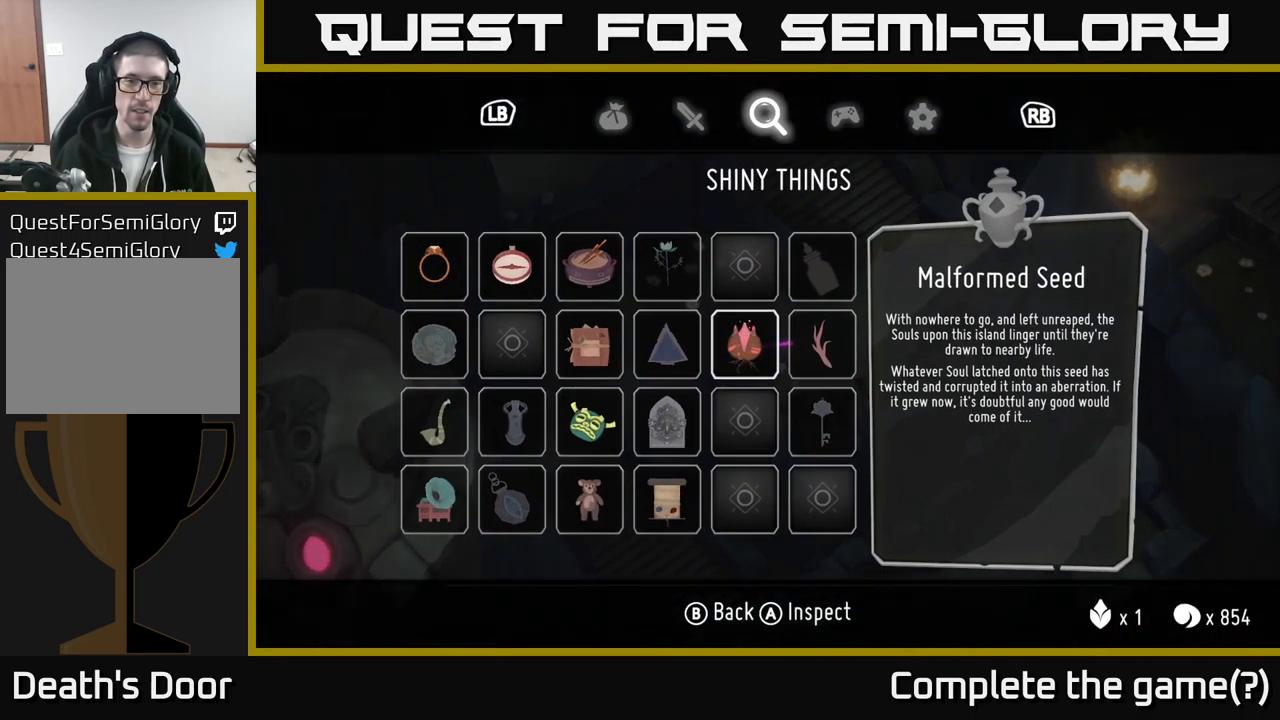
{"buttons": [], "left_stick": "center", "right_stick": "center", "events": []}
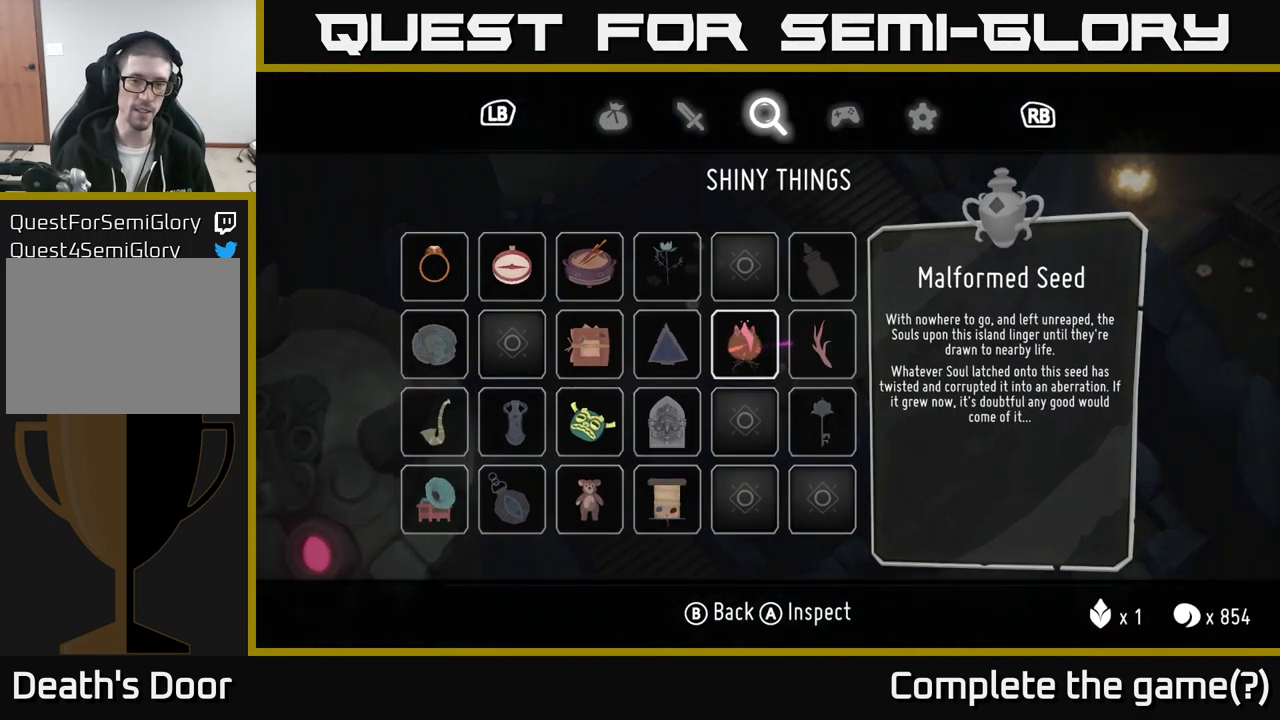
{"buttons": [], "left_stick": "center", "right_stick": "center", "events": []}
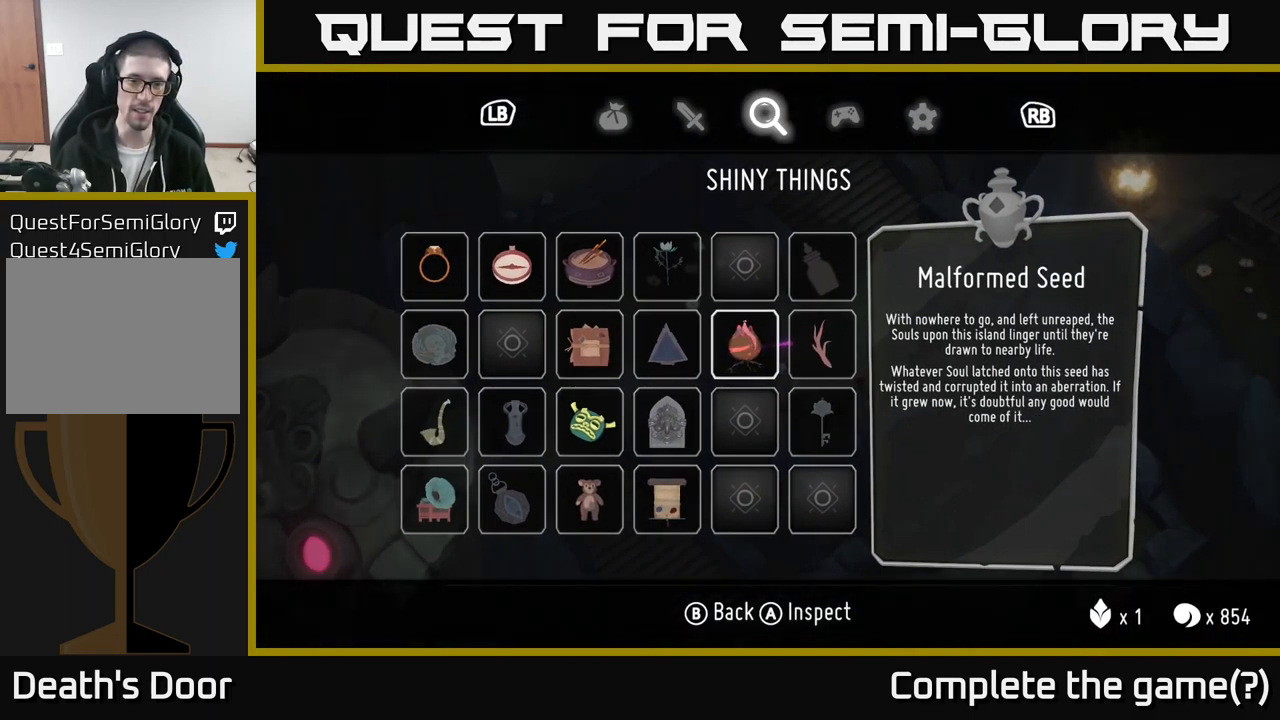
{"buttons": [], "left_stick": "center", "right_stick": "center", "events": []}
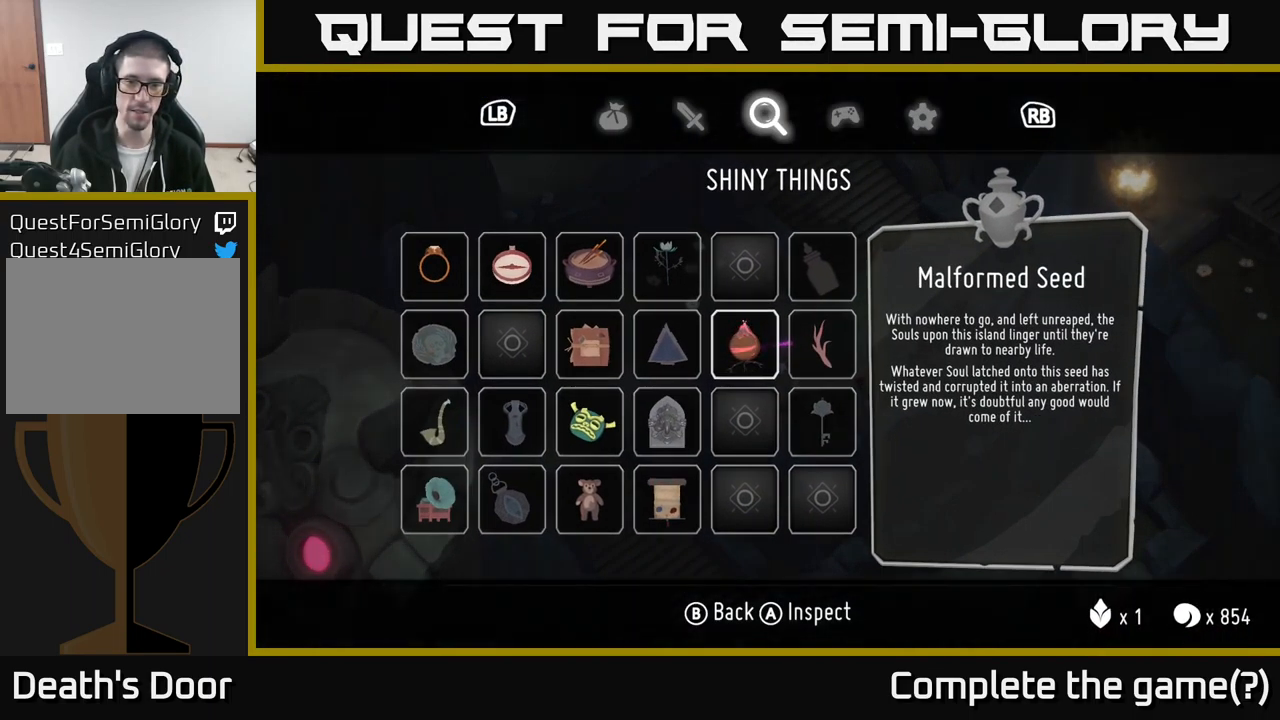
{"buttons": [], "left_stick": "center", "right_stick": "center", "events": []}
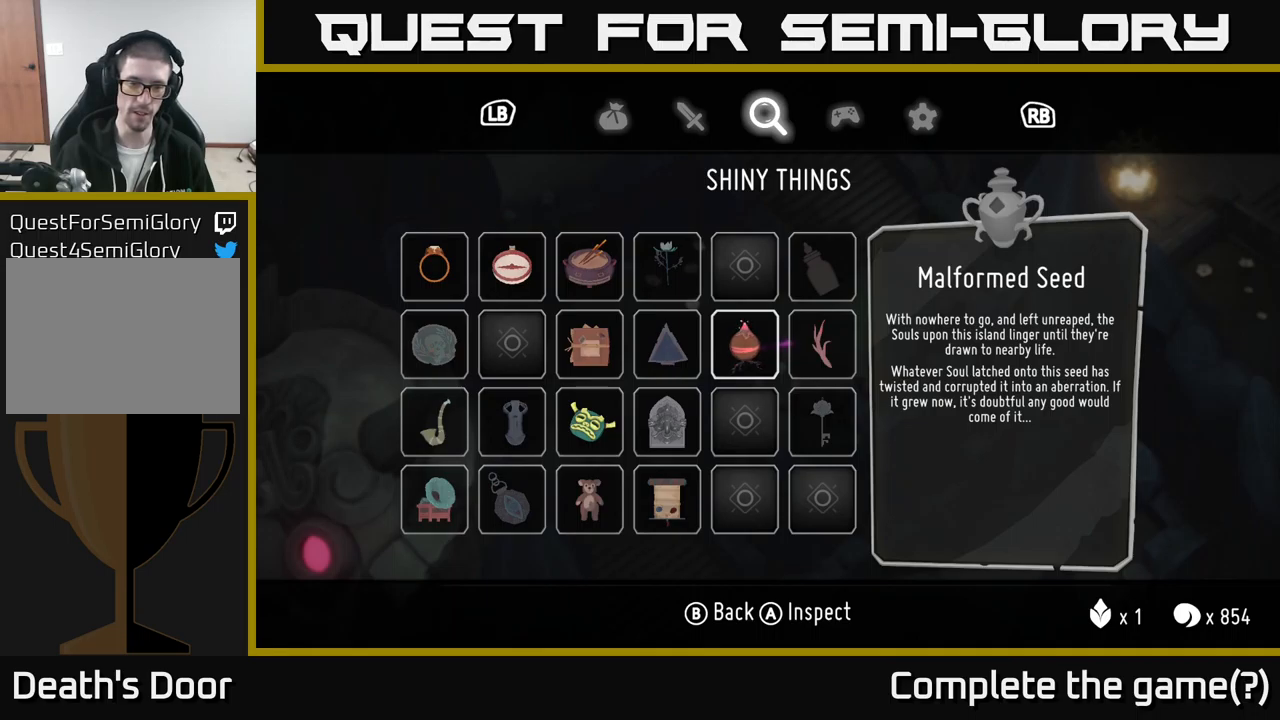
{"buttons": [], "left_stick": "center", "right_stick": "center", "events": []}
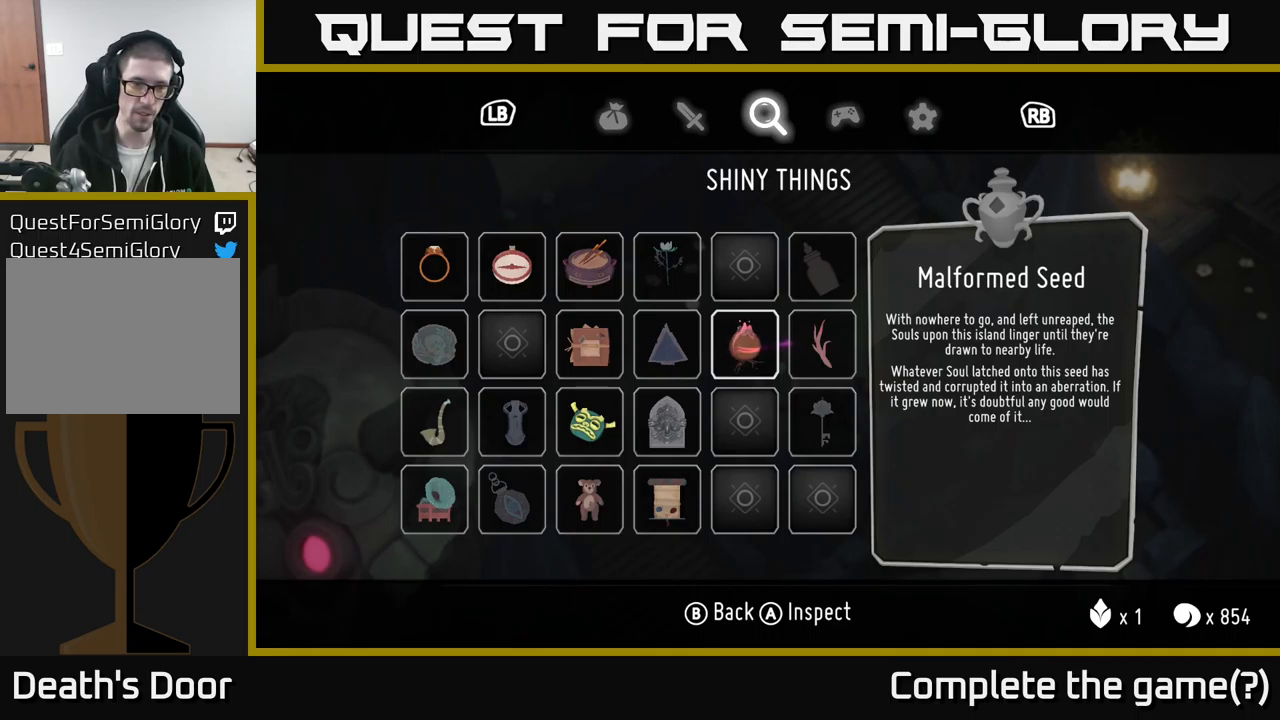
{"buttons": [], "left_stick": "center", "right_stick": "center", "events": []}
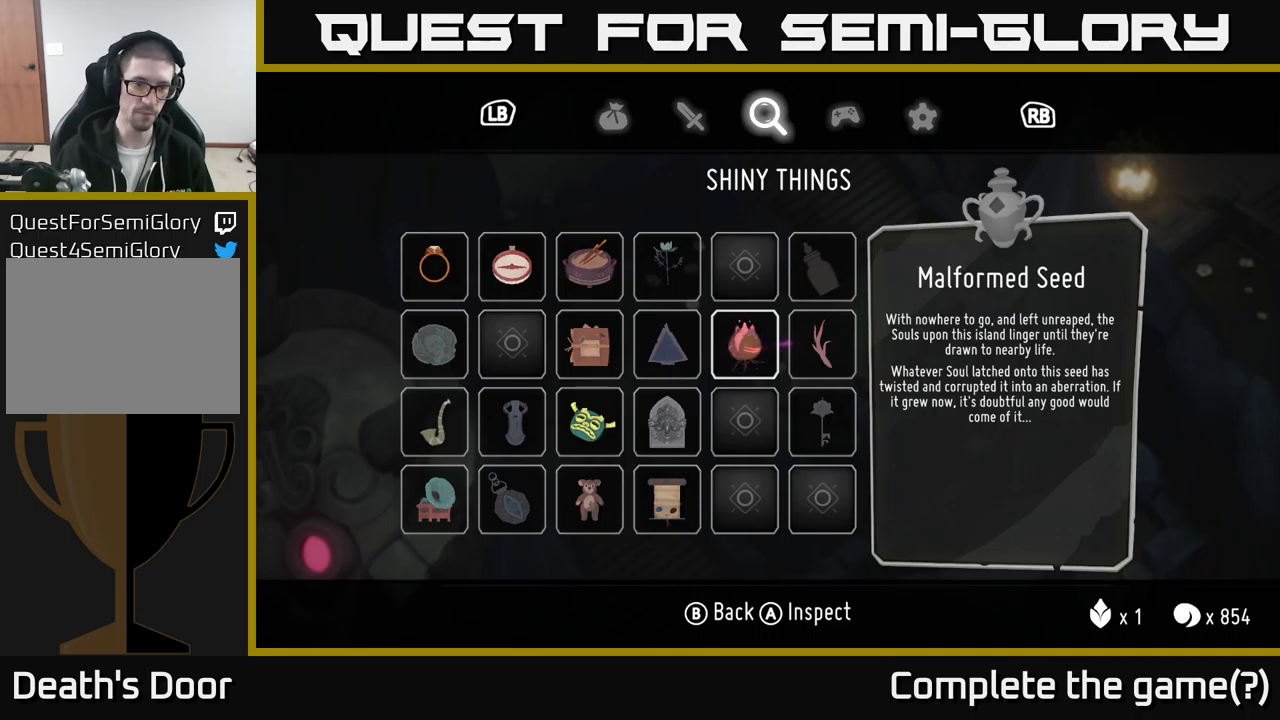
{"buttons": [], "left_stick": "center", "right_stick": "center", "events": []}
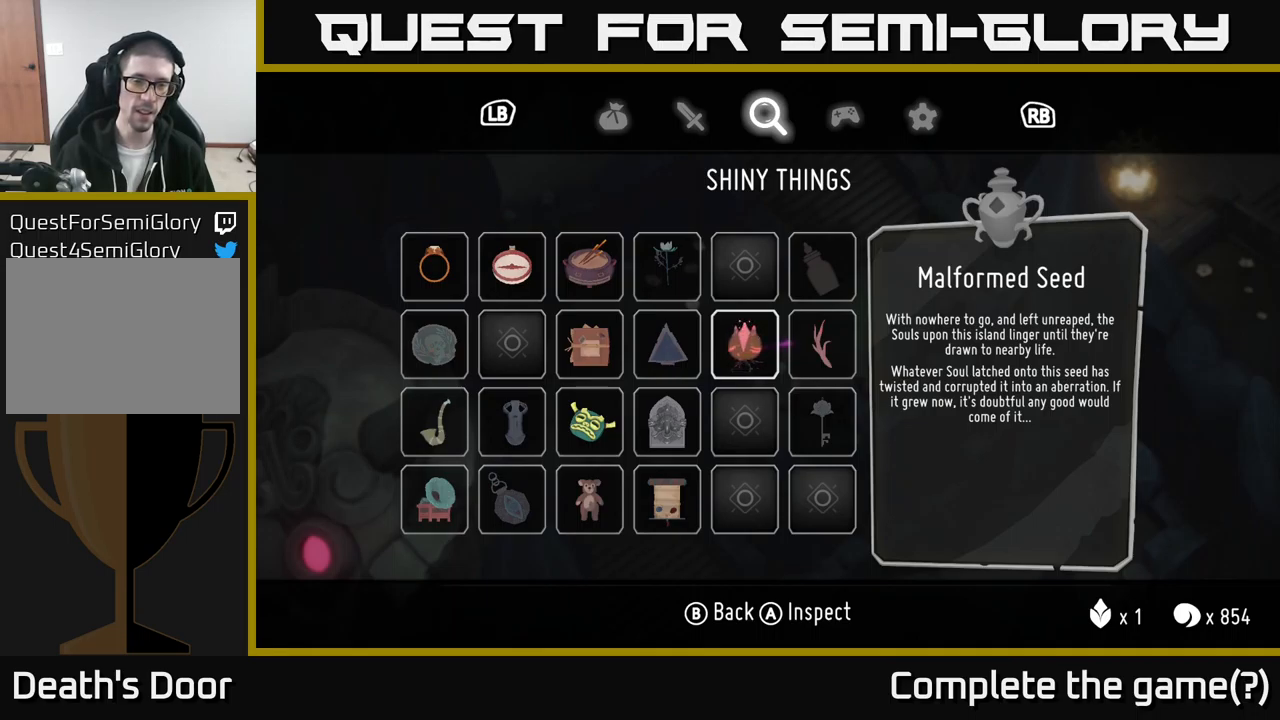
{"buttons": ["B"], "left_stick": "center", "right_stick": "center", "events": [[417, "B", "down"]]}
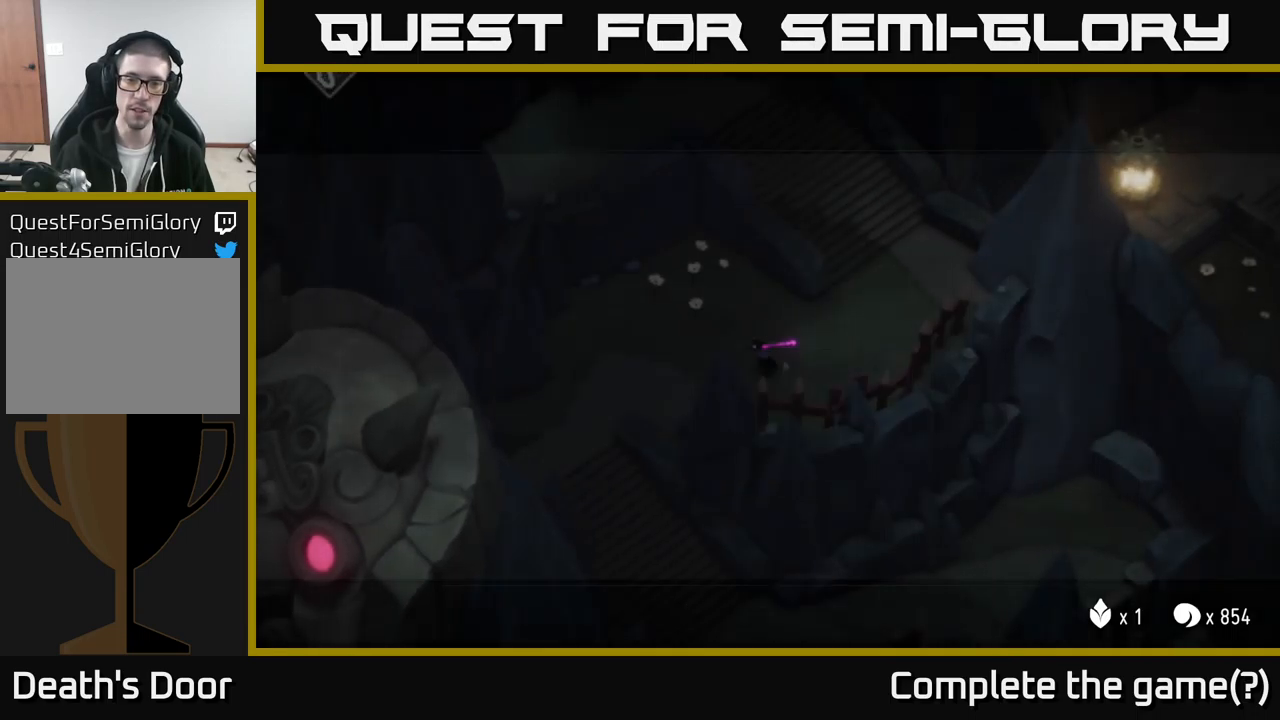
{"buttons": [], "left_stick": "left", "right_stick": "center", "events": [[17, "B", "up"], [33, "left_stick", "left"]]}
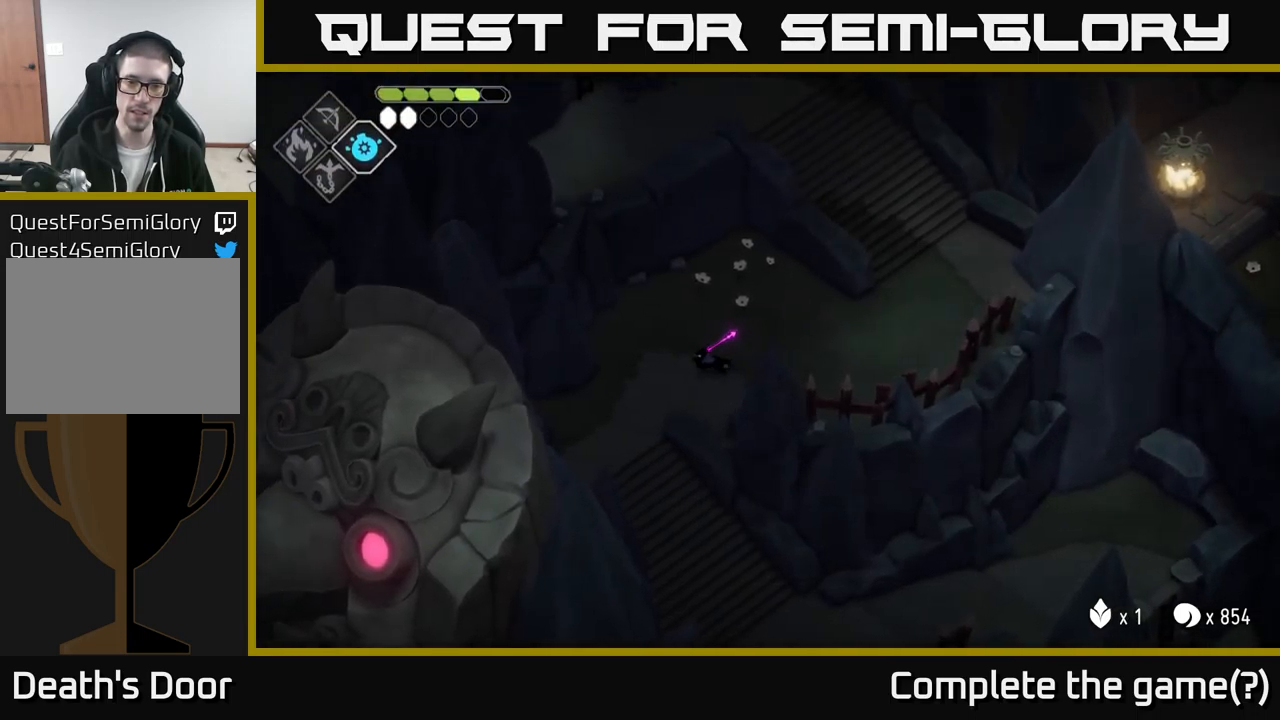
{"buttons": [], "left_stick": "down", "right_stick": "center", "events": [[17, "left_stick", "down-left"], [383, "left_stick", "down"]]}
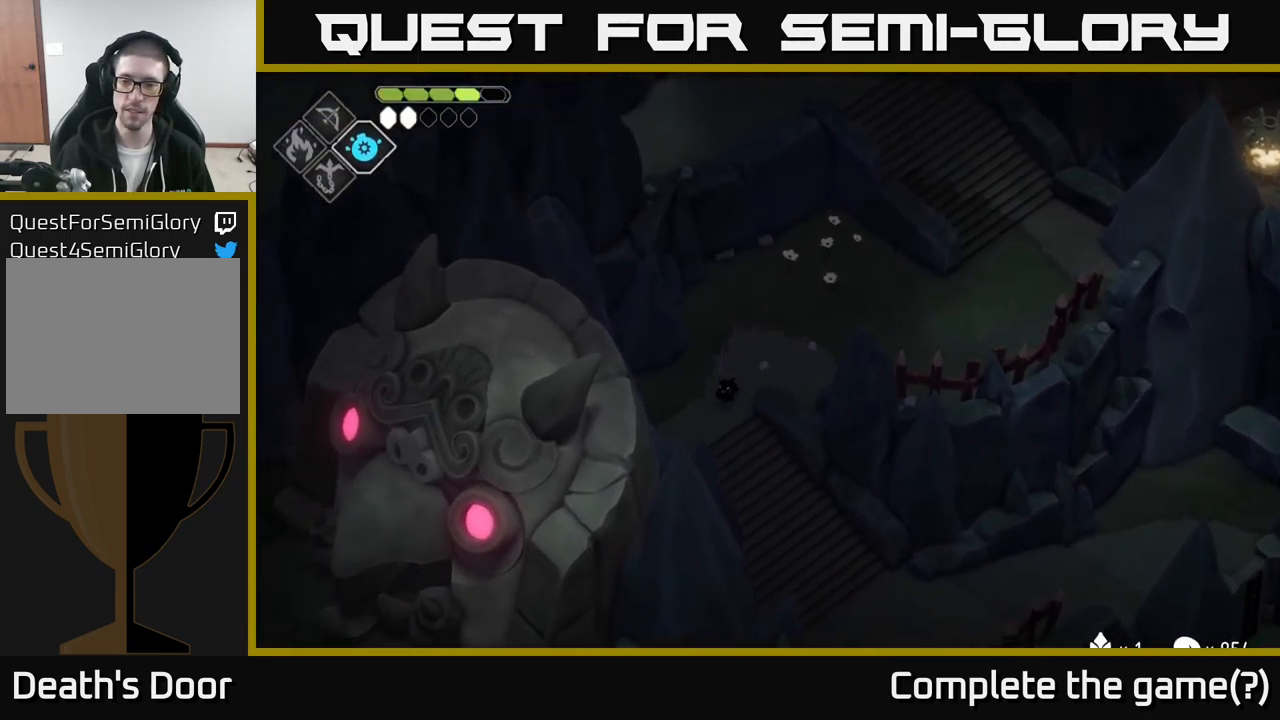
{"buttons": [], "left_stick": "down-right", "right_stick": "down-right", "events": [[100, "A", "down"], [117, "left_stick", "down-right"], [267, "A", "up"], [367, "right_stick", "down"], [433, "right_stick", "down-right"]]}
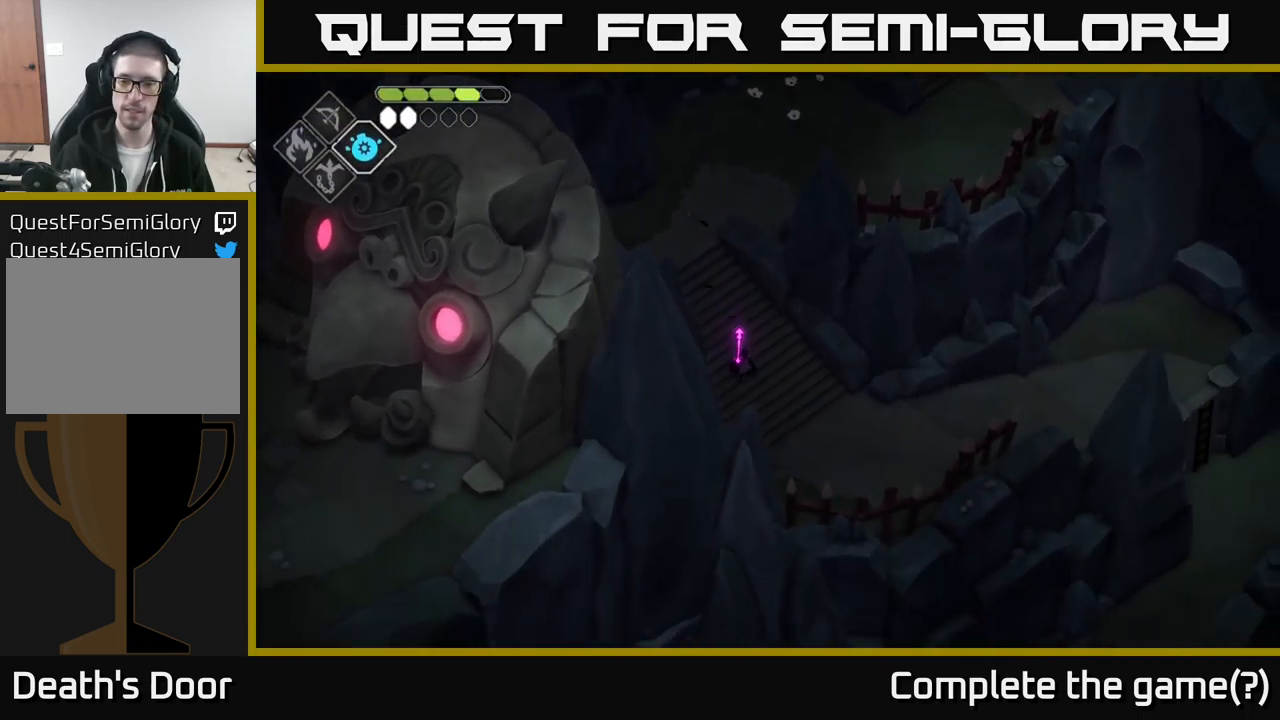
{"buttons": [], "left_stick": "right", "right_stick": "down-right", "events": [[317, "left_stick", "right"]]}
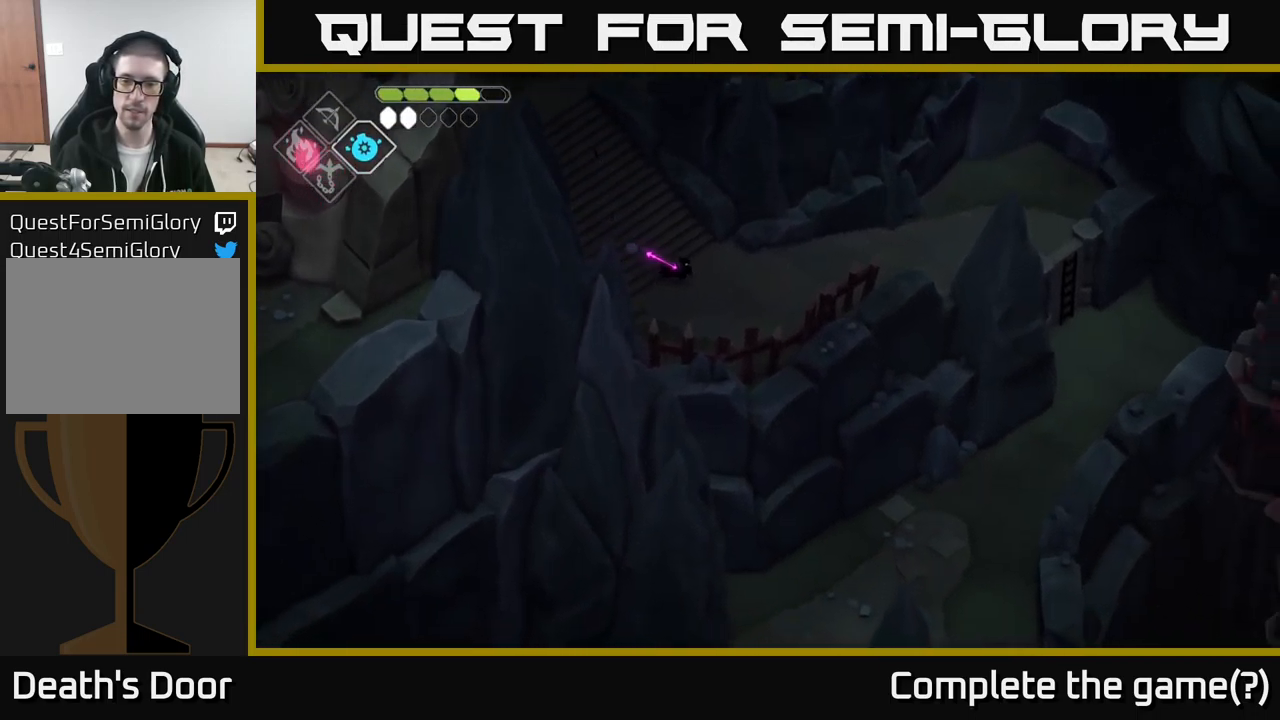
{"buttons": [], "left_stick": "up-right", "right_stick": "center", "events": [[350, "left_stick", "up-right"], [483, "right_stick", "center"]]}
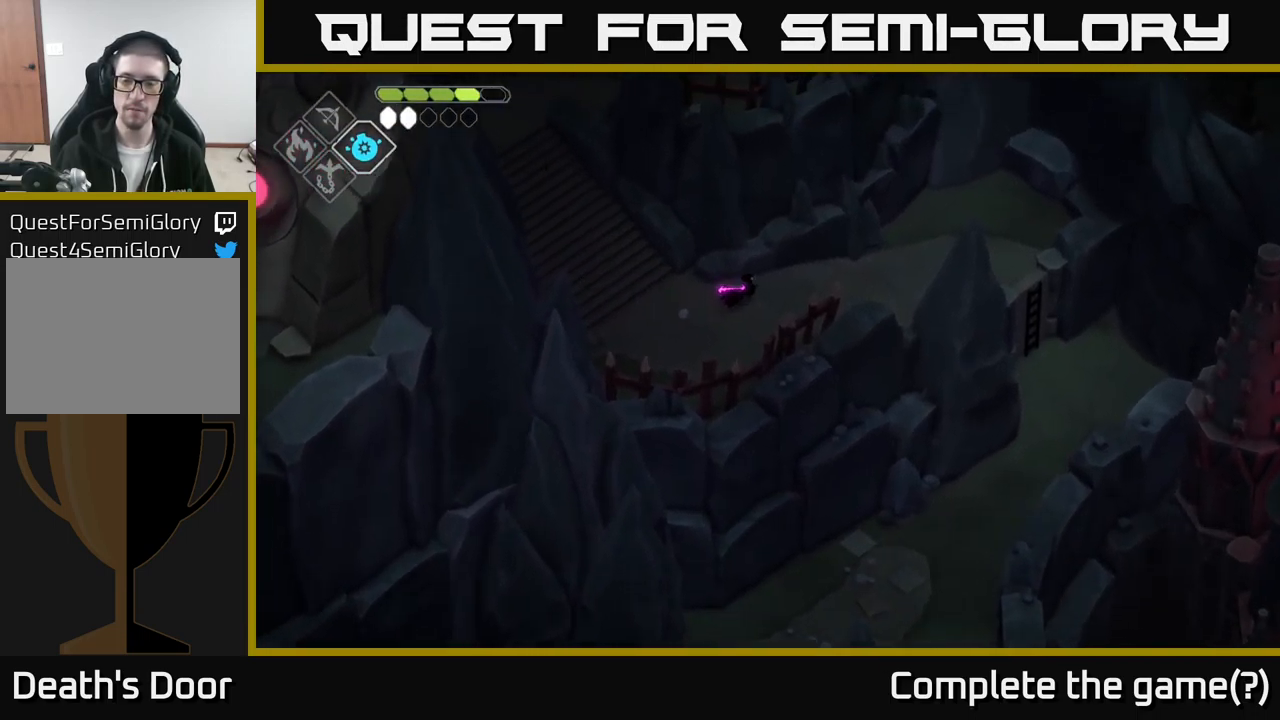
{"buttons": [], "left_stick": "up-right", "right_stick": "center", "events": [[183, "A", "down"], [366, "A", "up"]]}
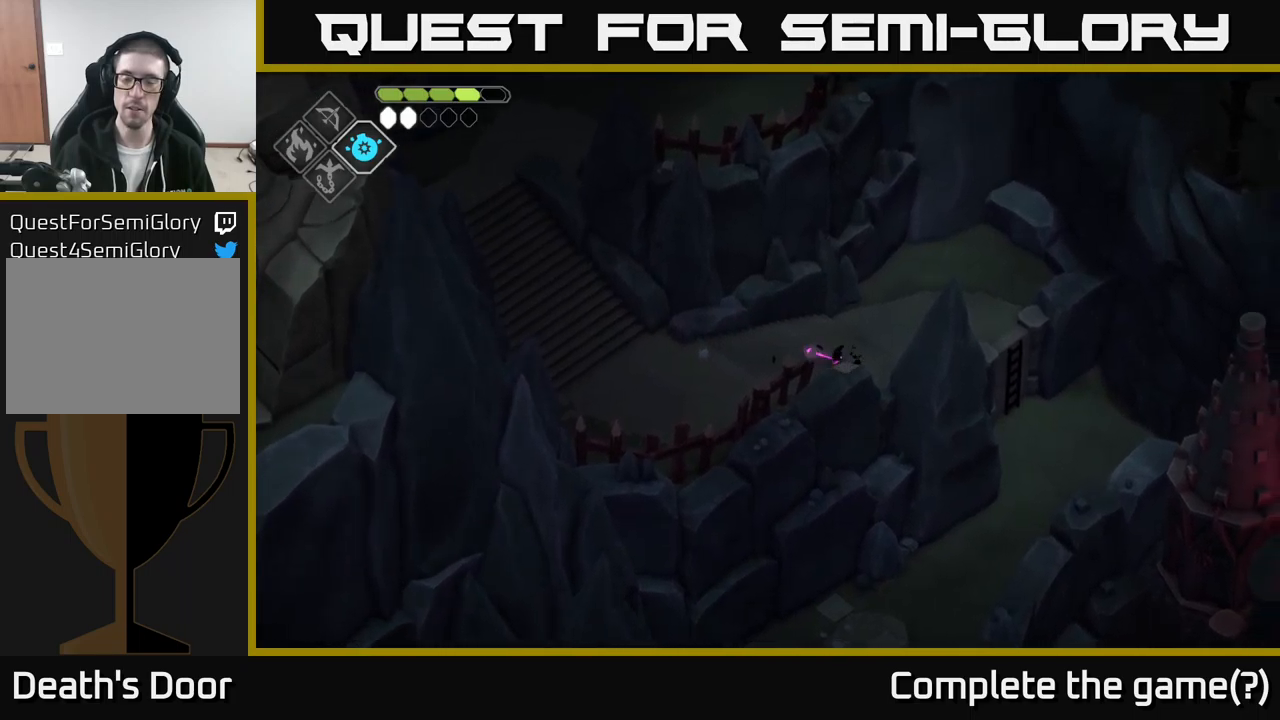
{"buttons": [], "left_stick": "up-right", "right_stick": "center", "events": []}
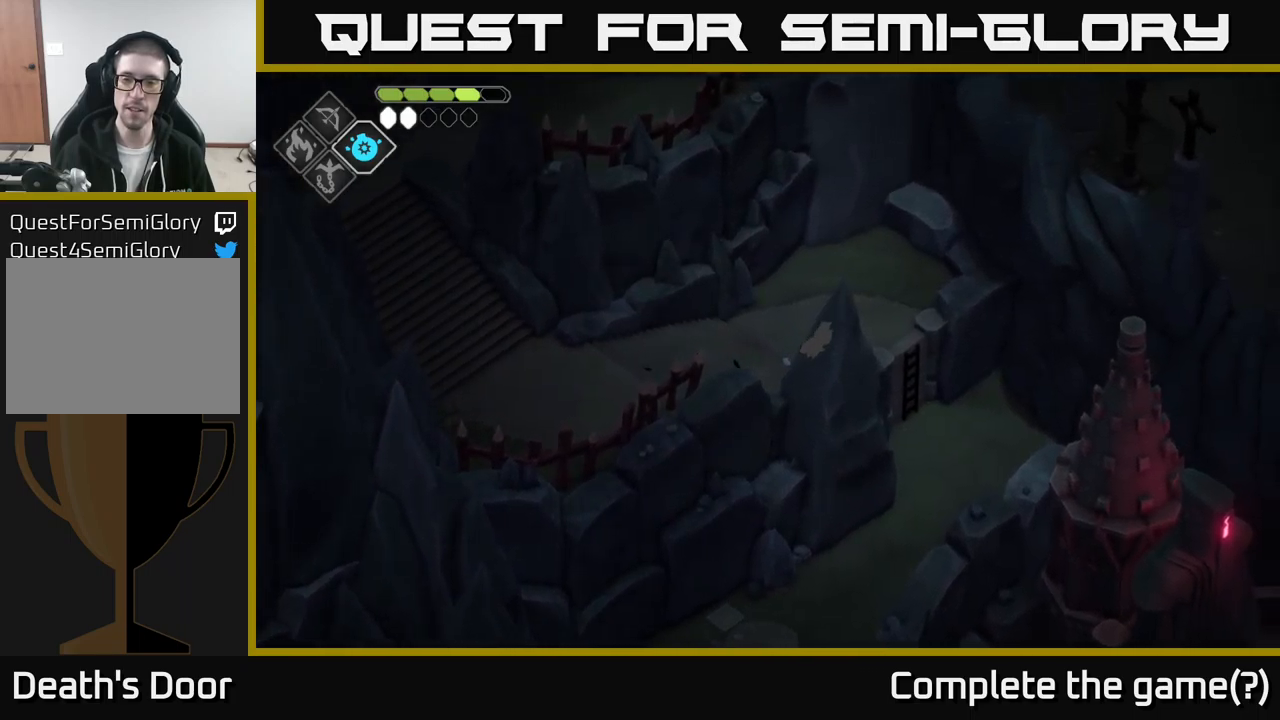
{"buttons": [], "left_stick": "down-right", "right_stick": "center", "events": [[217, "left_stick", "right"], [400, "left_stick", "down-right"]]}
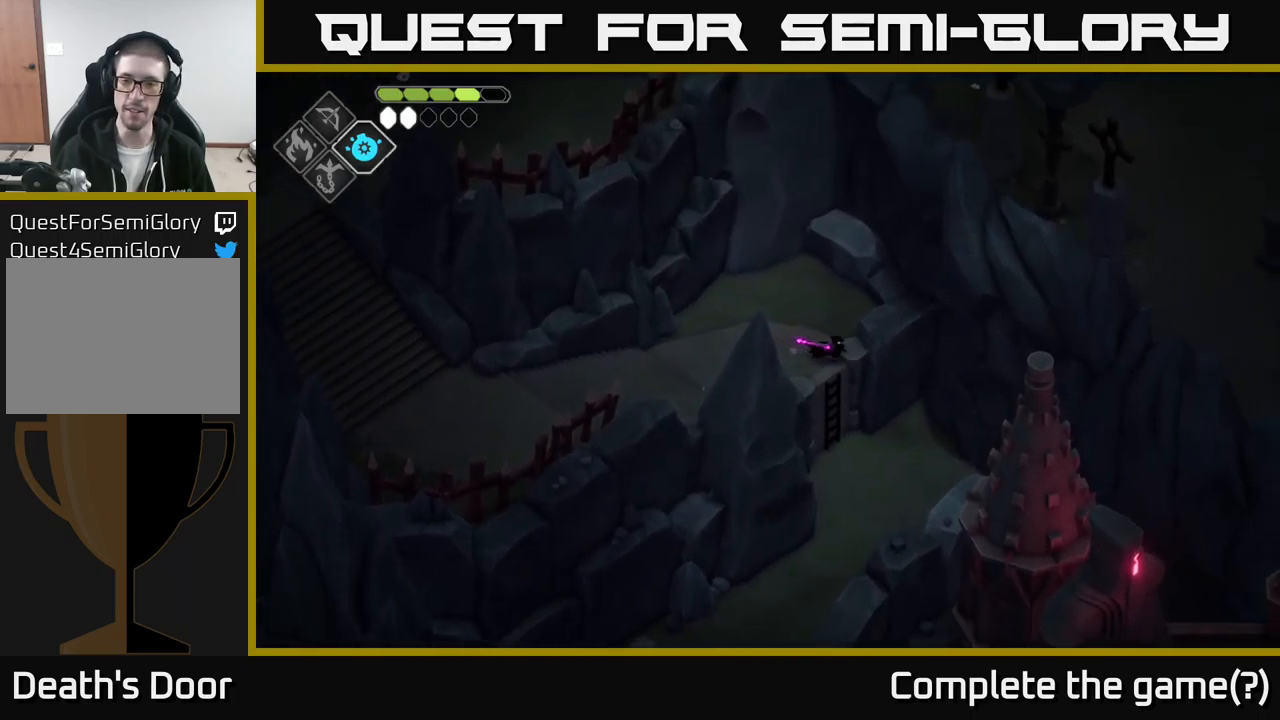
{"buttons": [], "left_stick": "down", "right_stick": "center", "events": [[184, "left_stick", "down"]]}
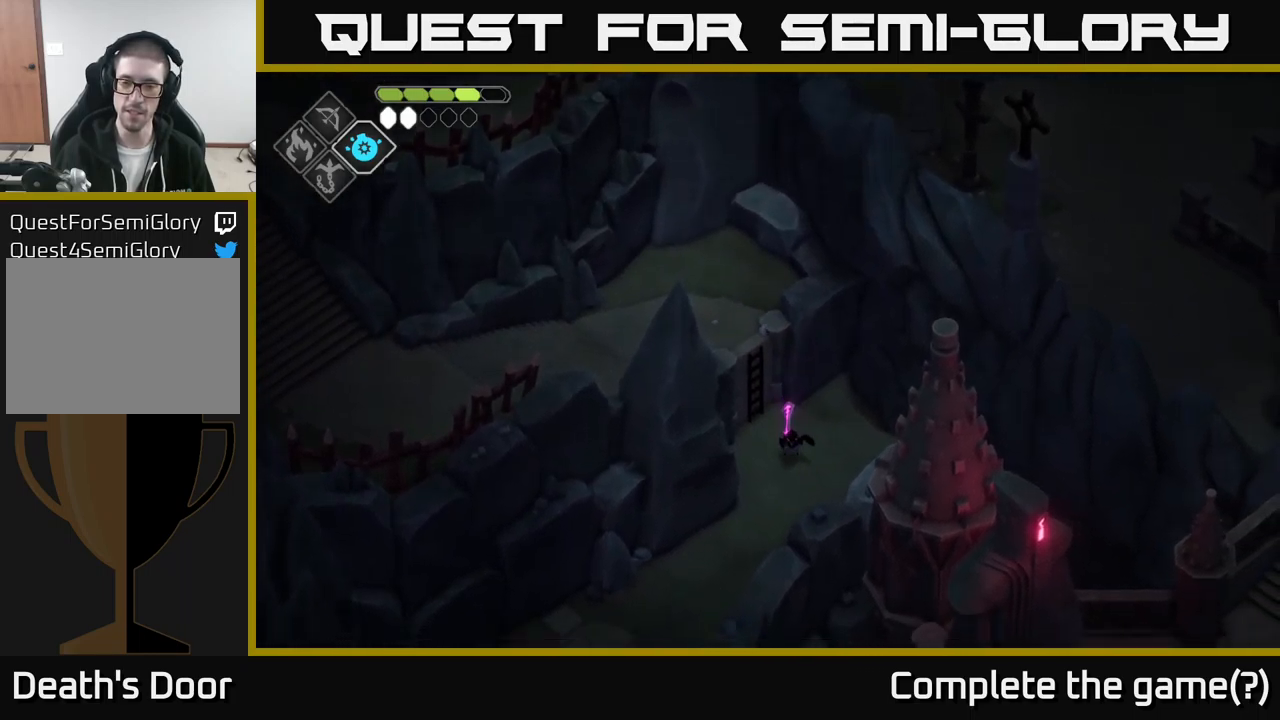
{"buttons": [], "left_stick": "down", "right_stick": "down", "events": [[17, "right_stick", "down"]]}
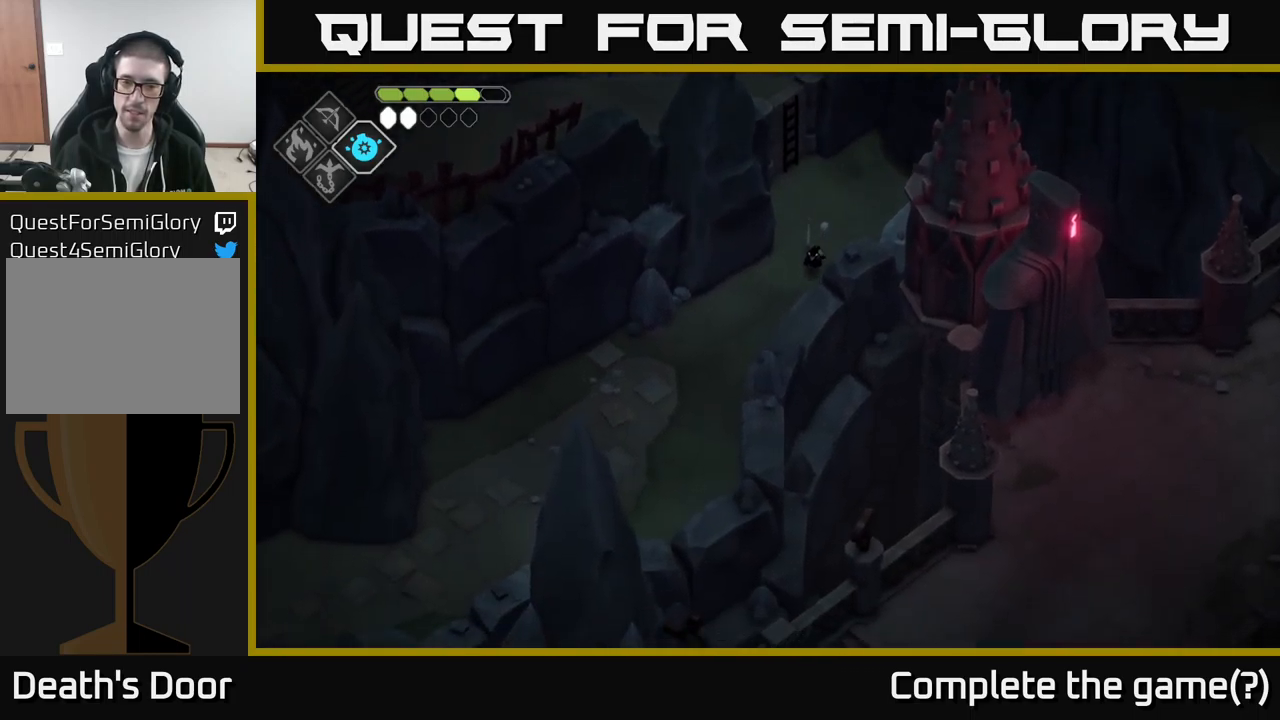
{"buttons": [], "left_stick": "down-left", "right_stick": "center", "events": [[167, "left_stick", "down-left"], [284, "right_stick", "center"]]}
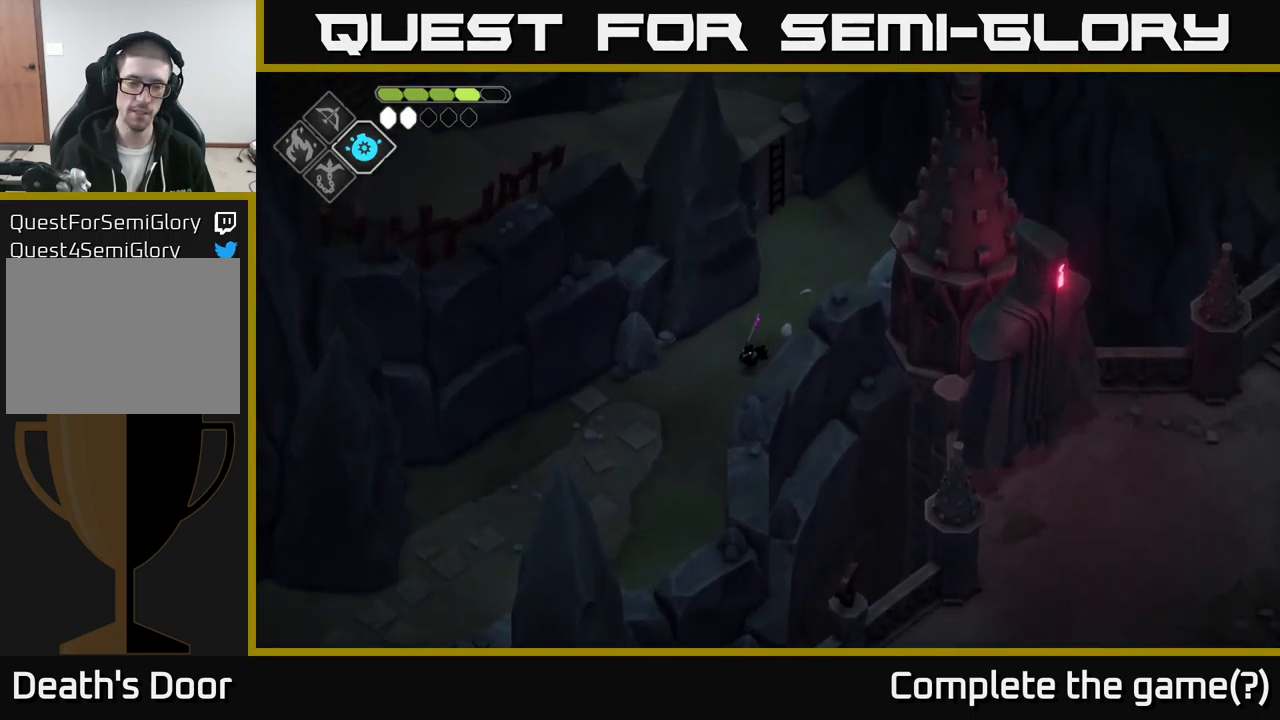
{"buttons": [], "left_stick": "center", "right_stick": "center", "events": [[284, "A", "down"], [417, "A", "up"], [484, "left_stick", "center"]]}
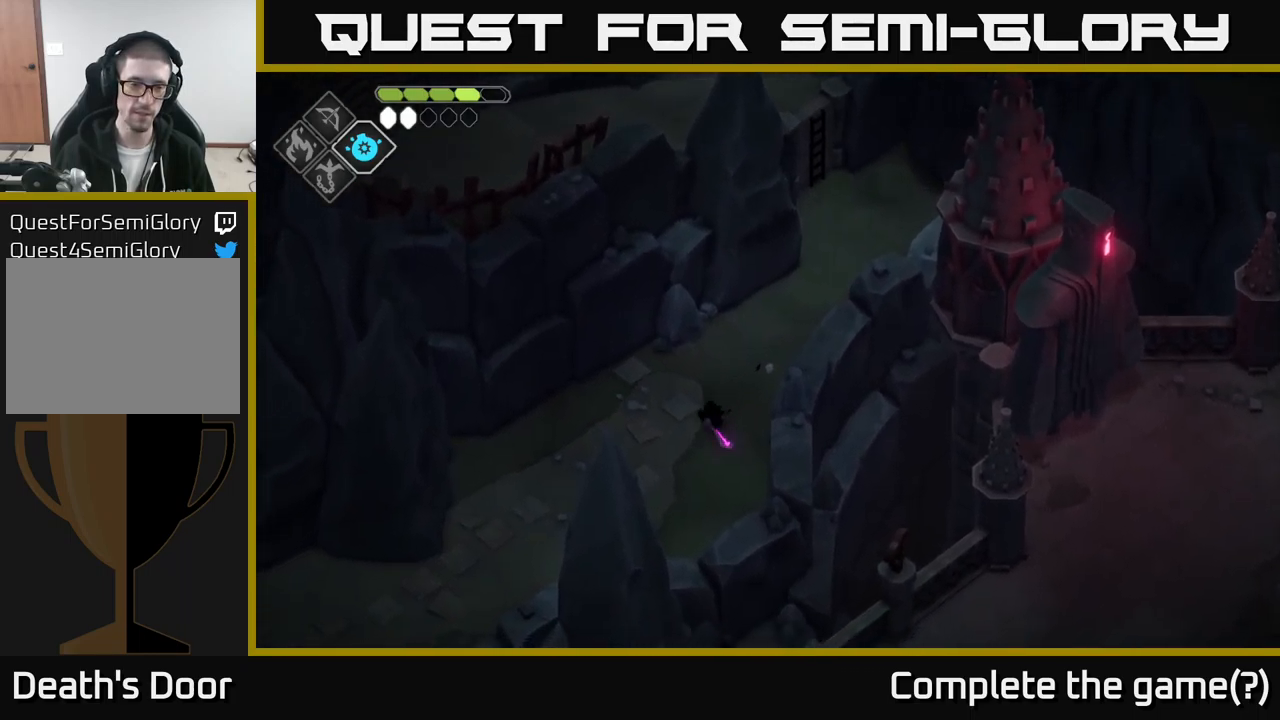
{"buttons": [], "left_stick": "down-left", "right_stick": "center", "events": [[84, "left_stick", "down"], [167, "left_stick", "down-left"]]}
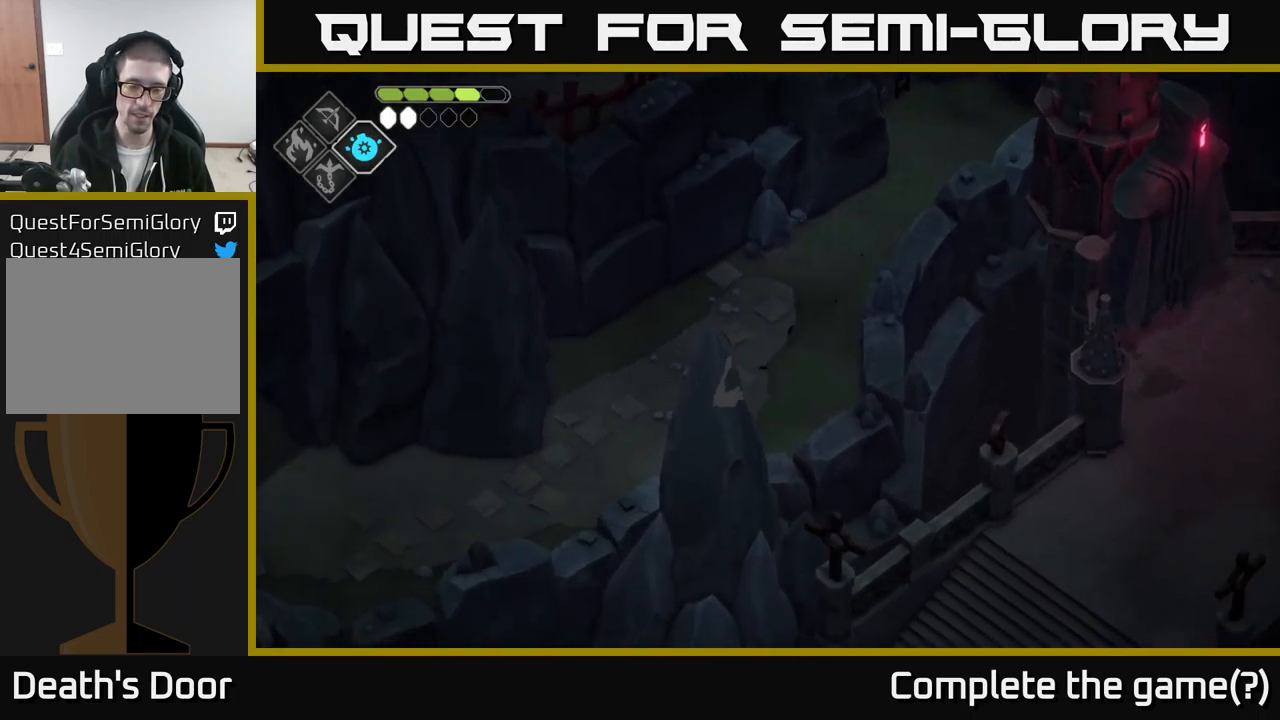
{"buttons": [], "left_stick": "down-left", "right_stick": "center", "events": []}
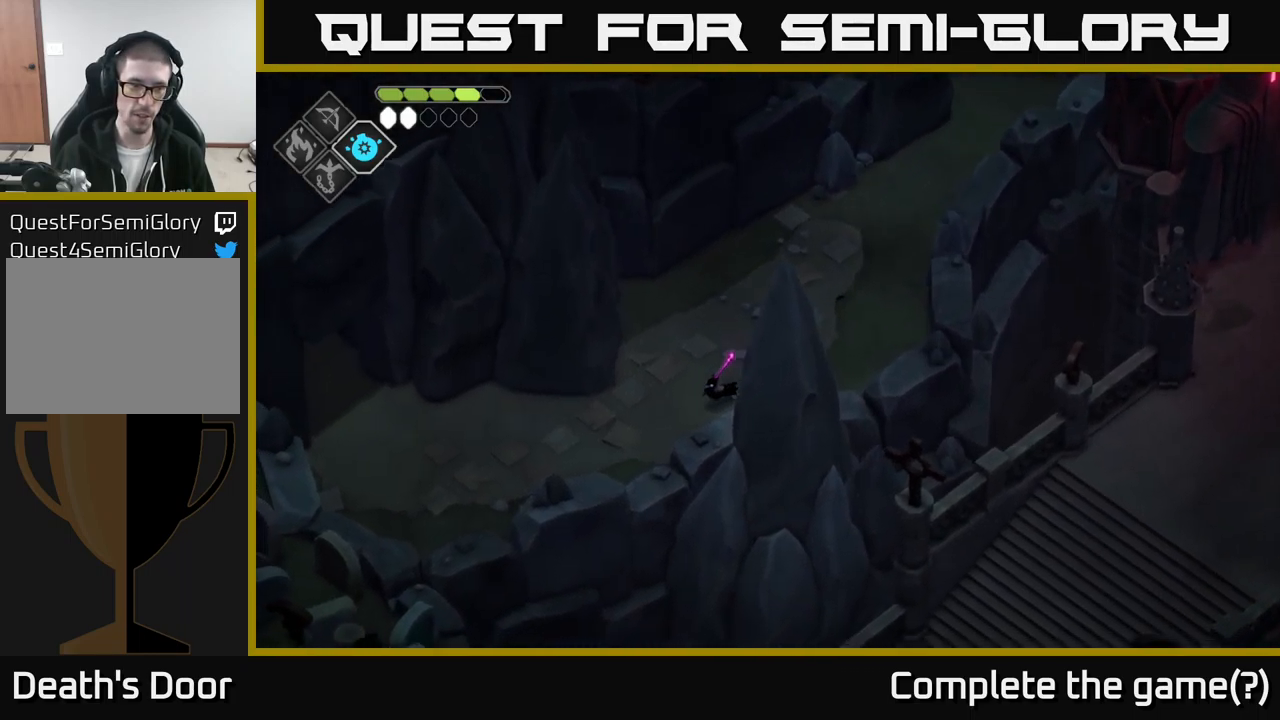
{"buttons": [], "left_stick": "left", "right_stick": "center", "events": [[334, "left_stick", "left"]]}
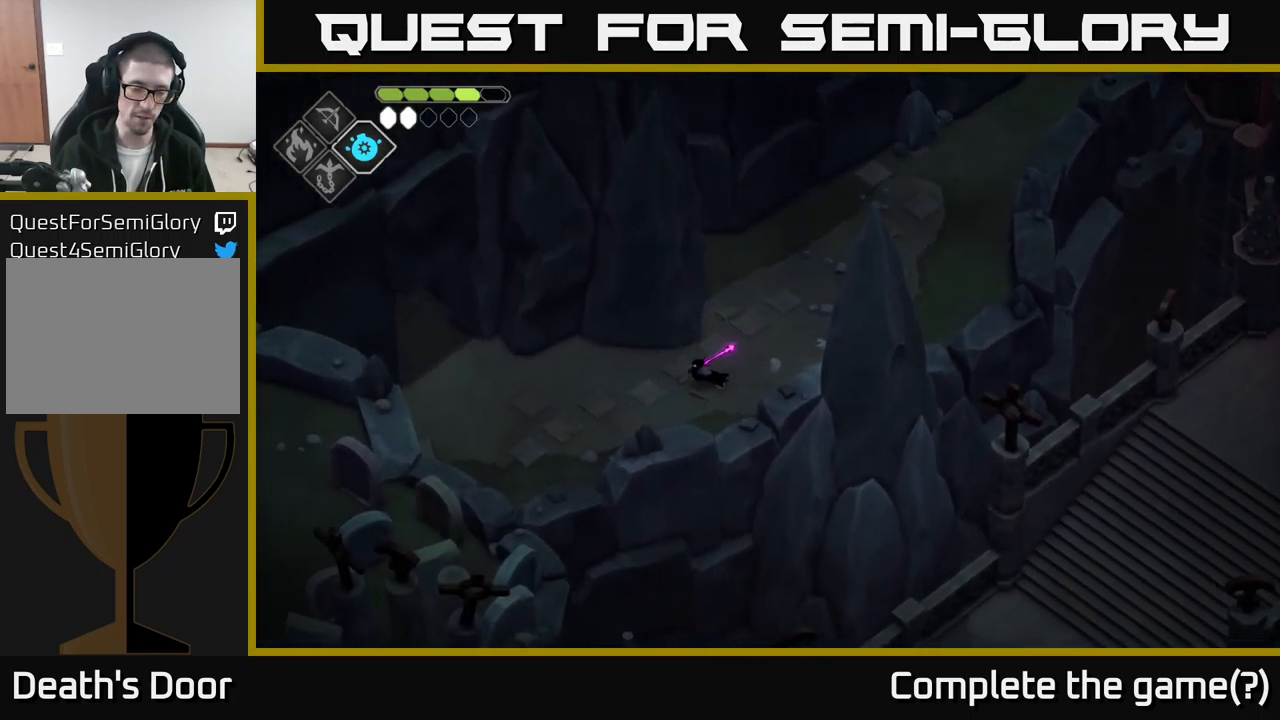
{"buttons": [], "left_stick": "left", "right_stick": "center", "events": []}
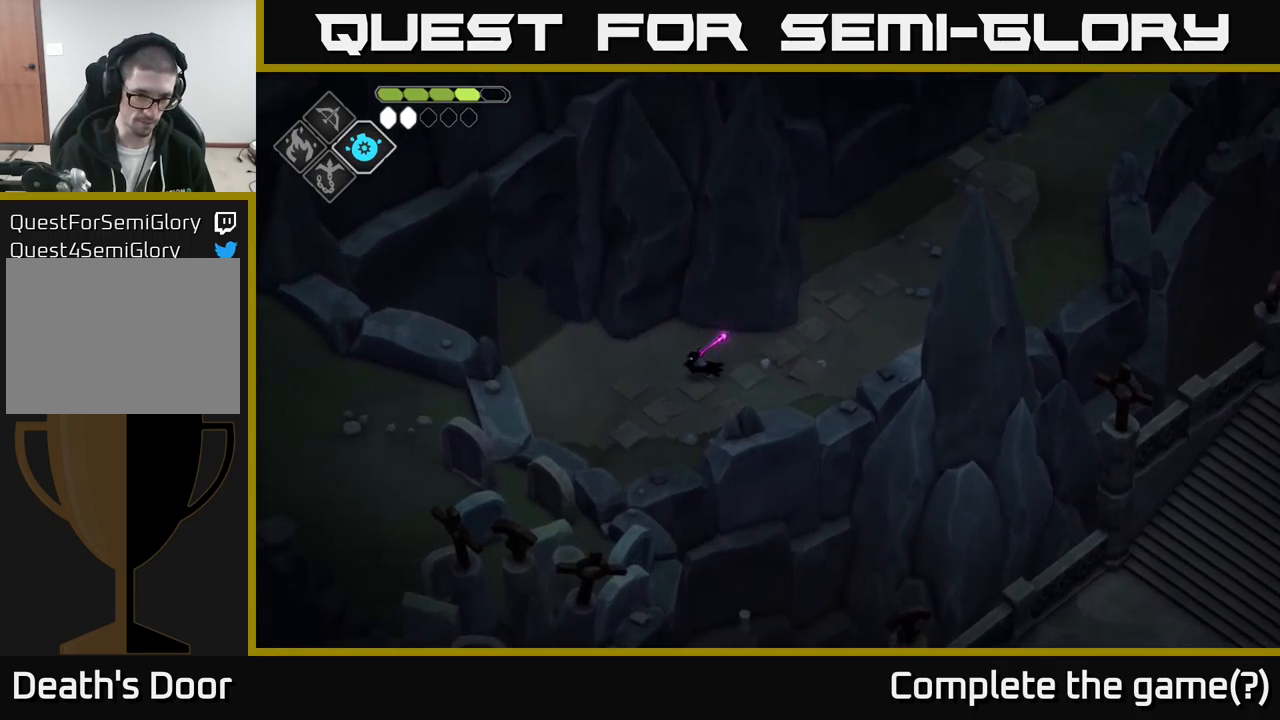
{"buttons": [], "left_stick": "center", "right_stick": "center", "events": [[133, "left_stick", "center"]]}
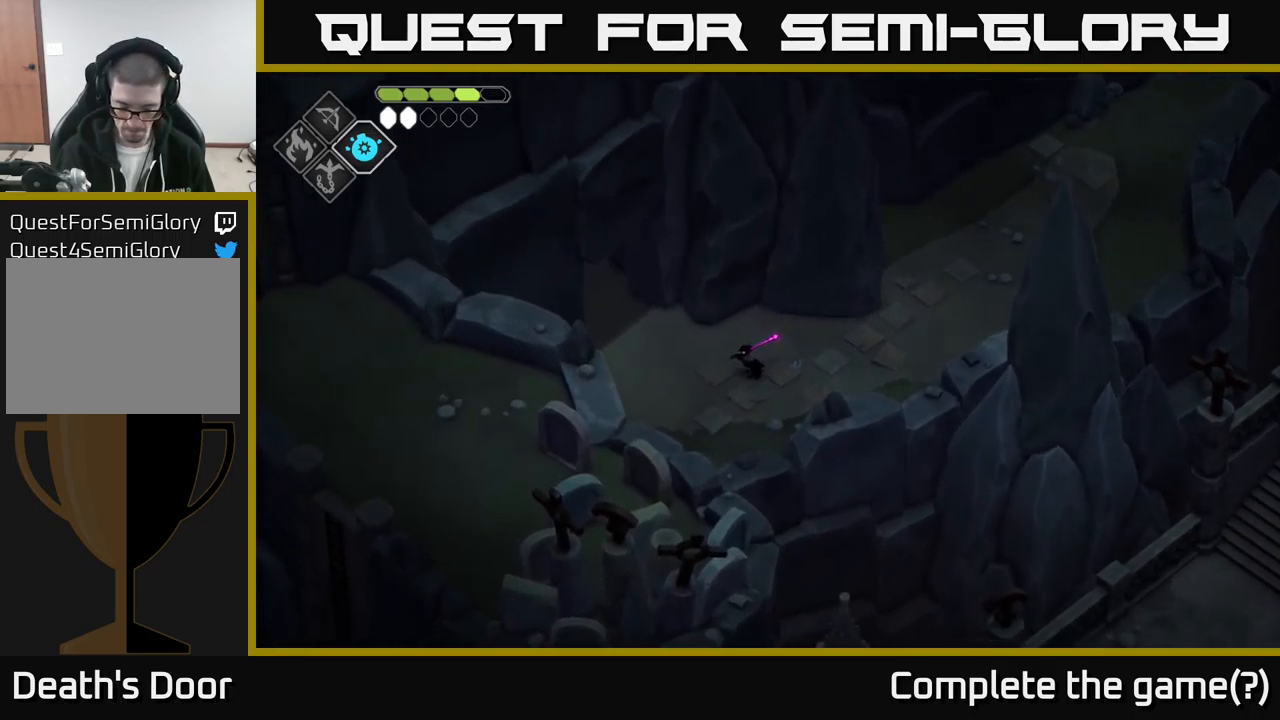
{"buttons": [], "left_stick": "left", "right_stick": "center", "events": [[500, "left_stick", "left"]]}
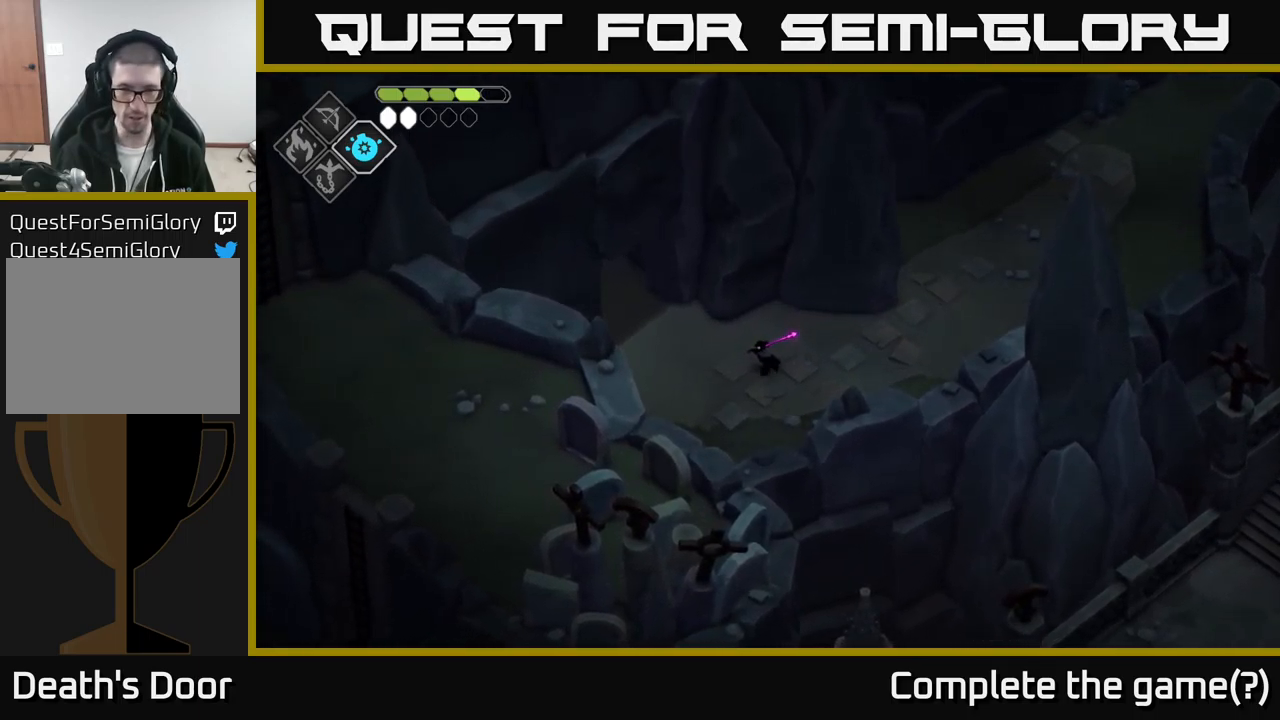
{"buttons": [], "left_stick": "up-left", "right_stick": "center", "events": [[283, "left_stick", "up-left"]]}
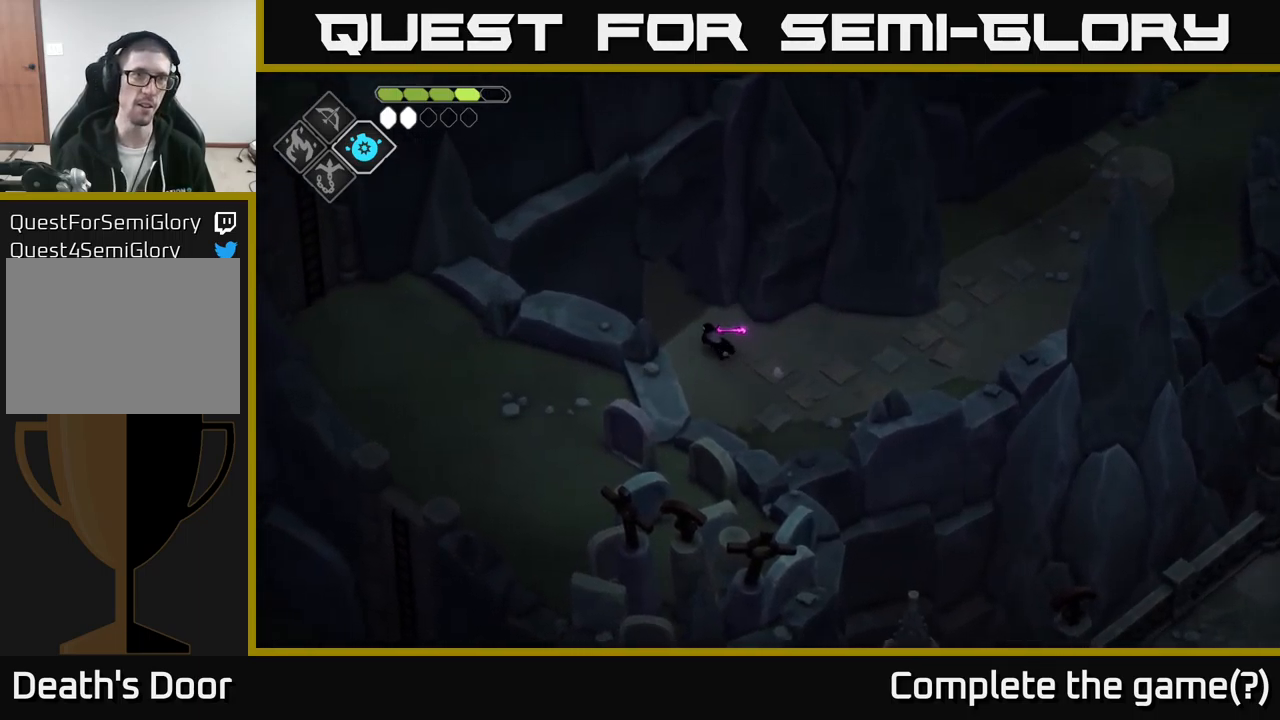
{"buttons": ["A"], "left_stick": "up-left", "right_stick": "center", "events": [[200, "A", "down"]]}
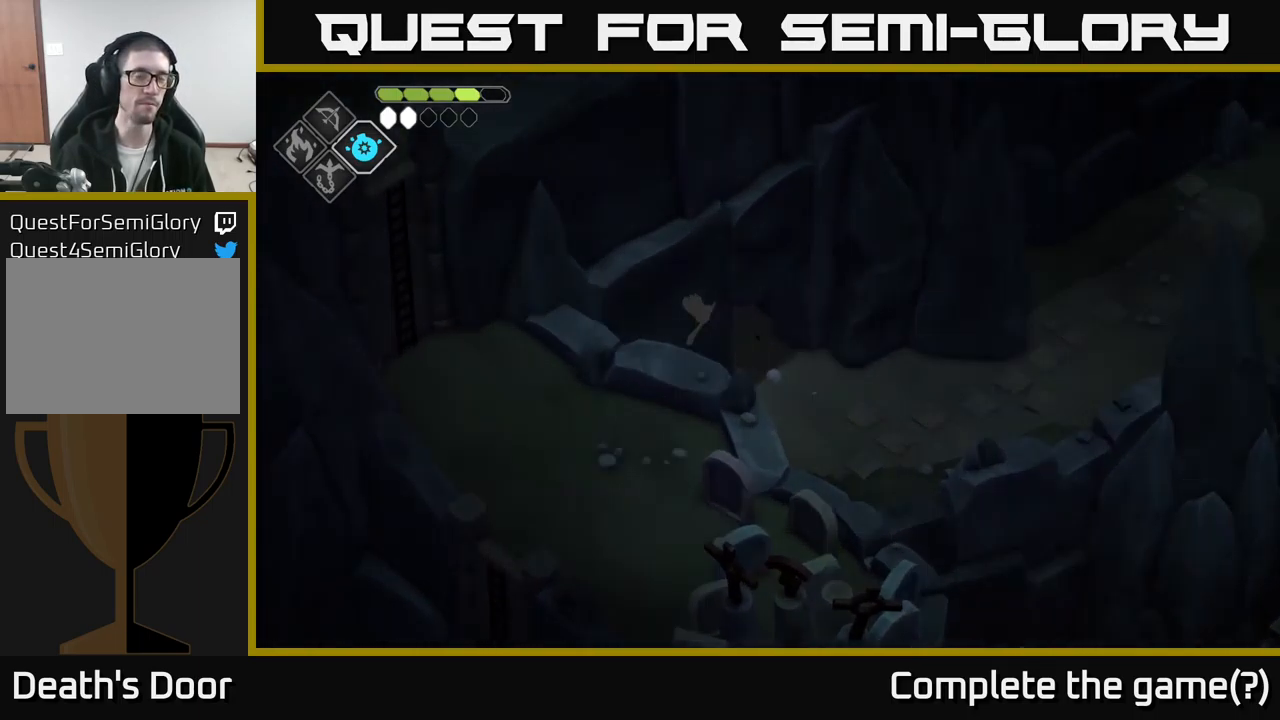
{"buttons": [], "left_stick": "center", "right_stick": "center", "events": [[166, "A", "up"], [366, "left_stick", "center"]]}